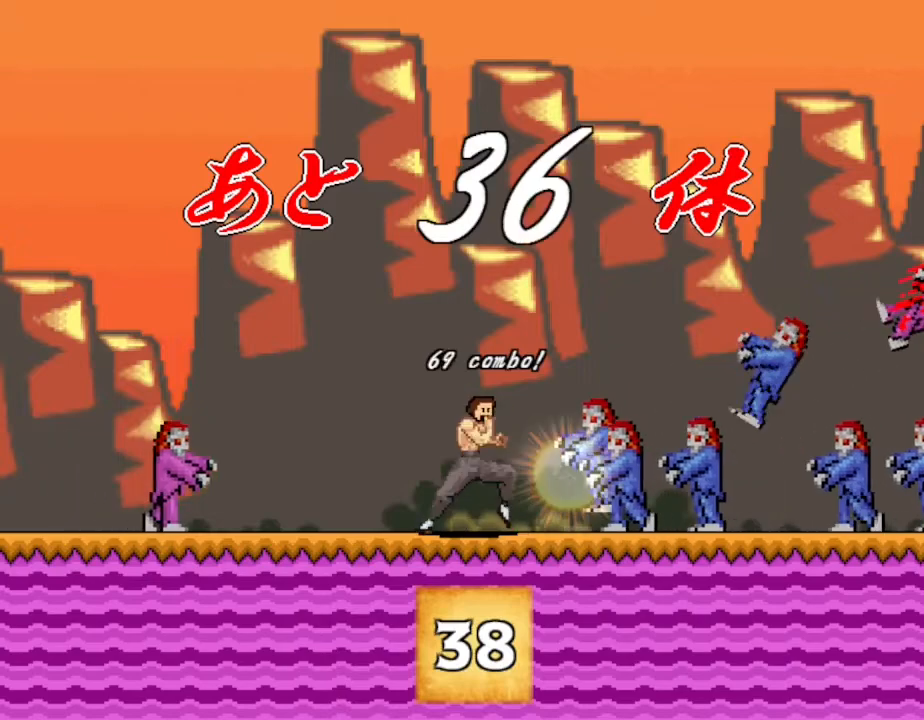
Gameplay with keyboard; each line is a JSON object with the keys held at the frame after it. "events" lists presses ("down") and releases ("up") of "down", "left", "r", "right", "up" and "z" between this image and that frame as [ms after this image, input, new state], when the widget could be followed in between. No other keys are recorded. Mouse input is not recorded. Not read: other_keys.
{"keys": [], "events": [[167, "right", "down"], [217, "right", "up"]]}
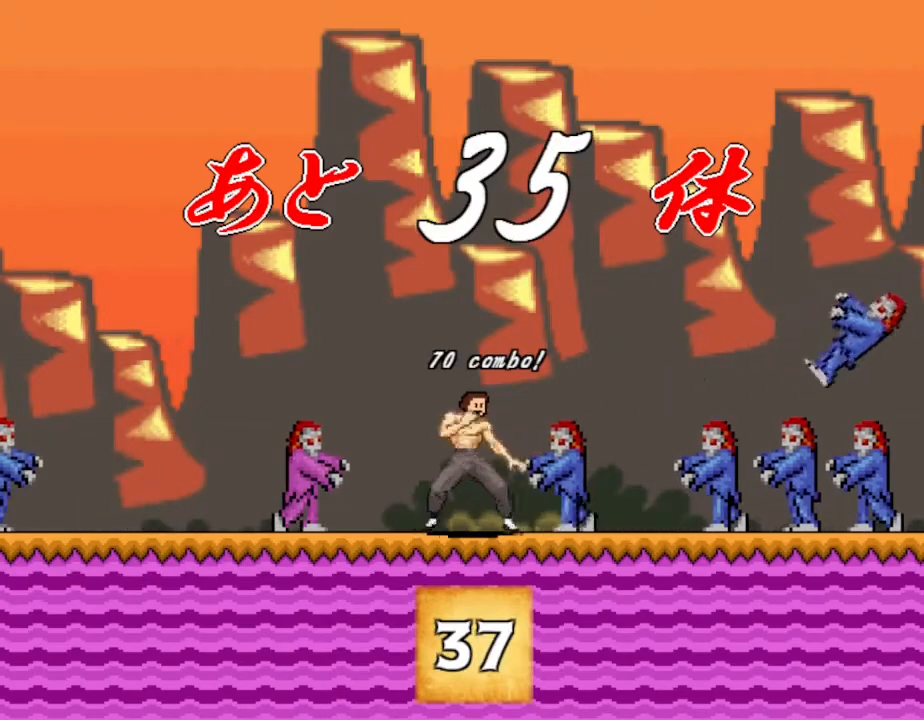
{"keys": [], "events": [[17, "right", "down"], [83, "right", "up"], [300, "left", "down"], [333, "left", "up"], [467, "left", "down"], [500, "left", "up"]]}
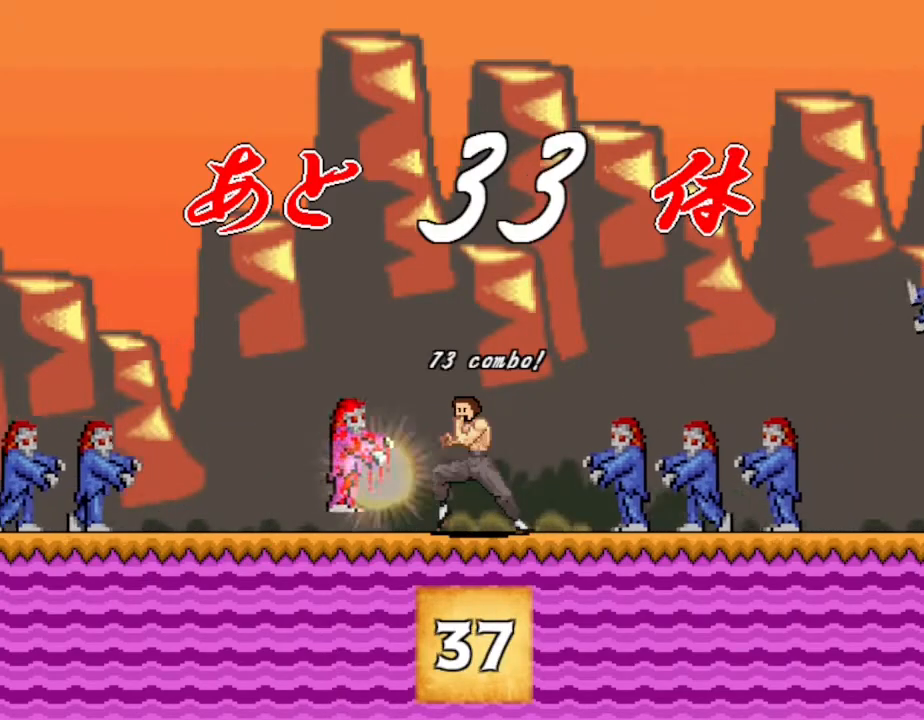
{"keys": [], "events": [[317, "right", "down"], [383, "right", "up"]]}
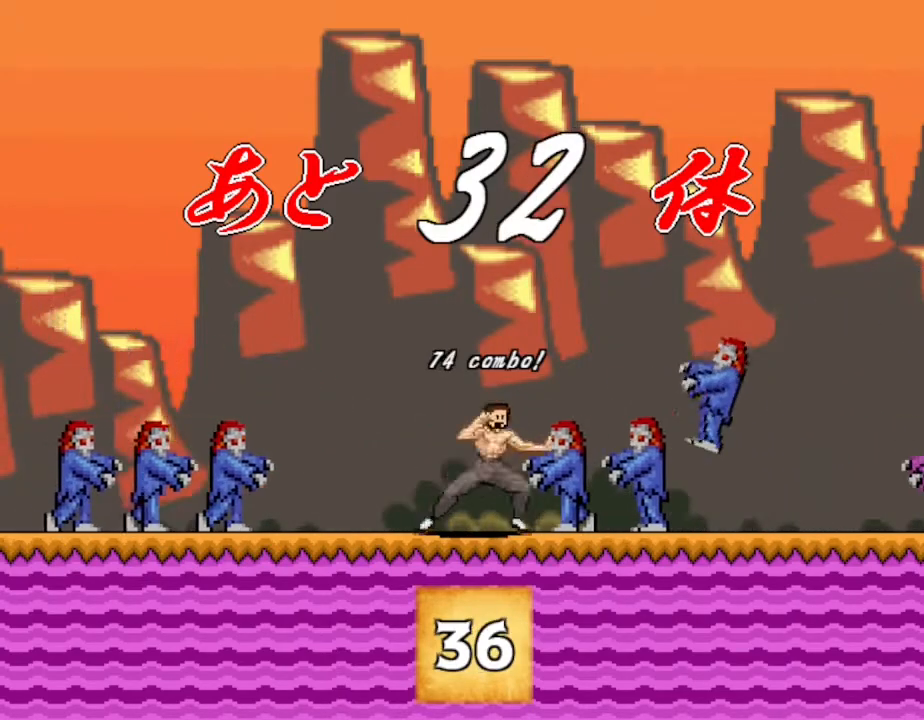
{"keys": [], "events": [[33, "right", "down"], [100, "right", "up"], [433, "right", "down"], [500, "right", "up"]]}
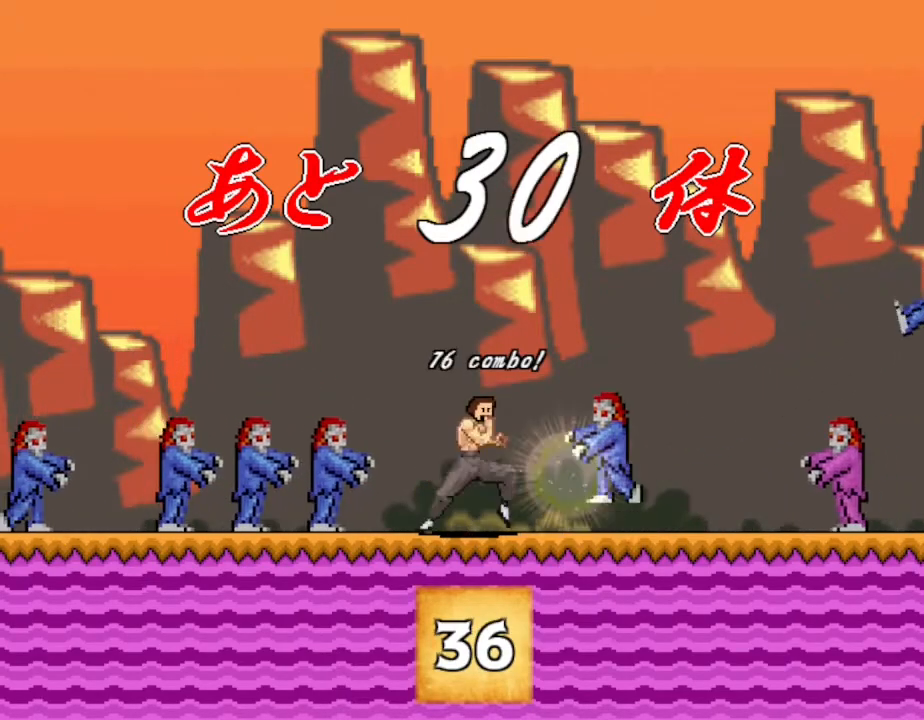
{"keys": [], "events": [[250, "left", "down"], [300, "left", "up"], [433, "left", "down"], [483, "left", "up"]]}
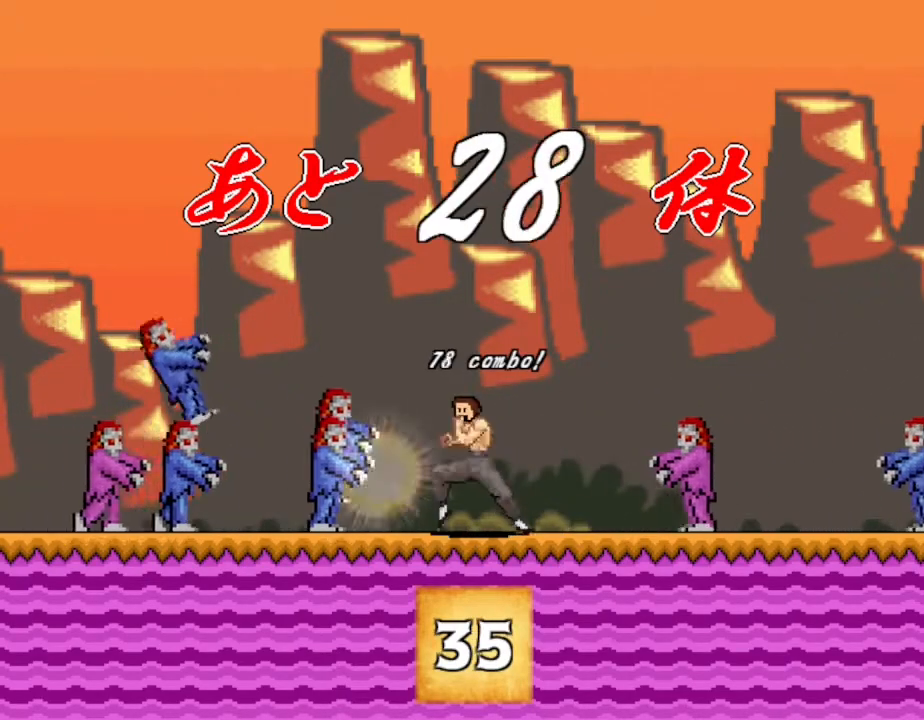
{"keys": [], "events": [[117, "left", "down"], [167, "left", "up"], [350, "right", "down"], [417, "right", "up"]]}
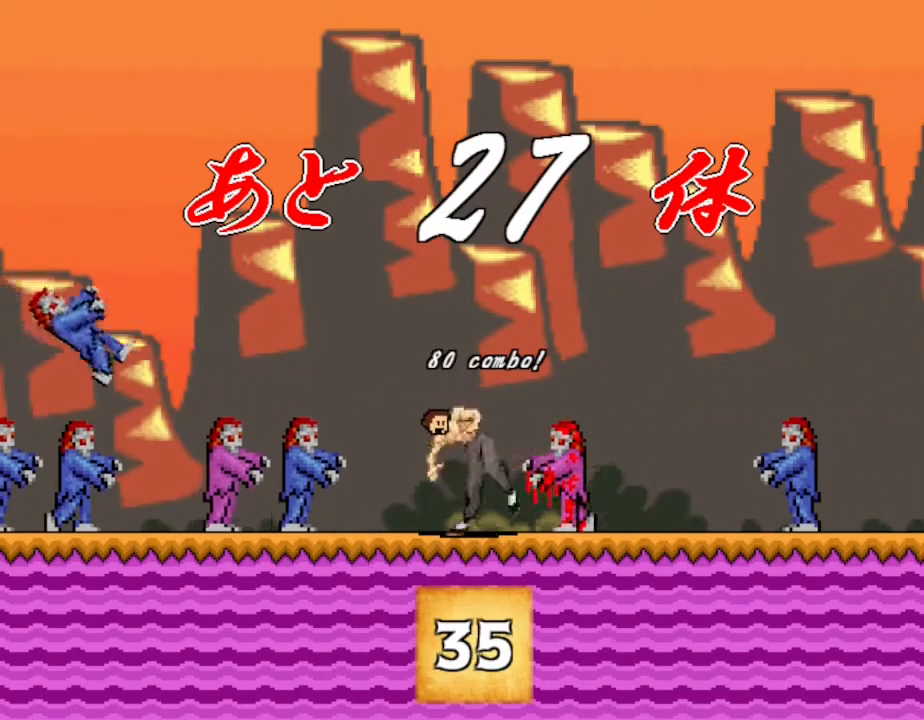
{"keys": [], "events": [[17, "right", "down"], [100, "right", "up"], [283, "left", "down"], [333, "left", "up"], [467, "left", "down"], [500, "left", "up"]]}
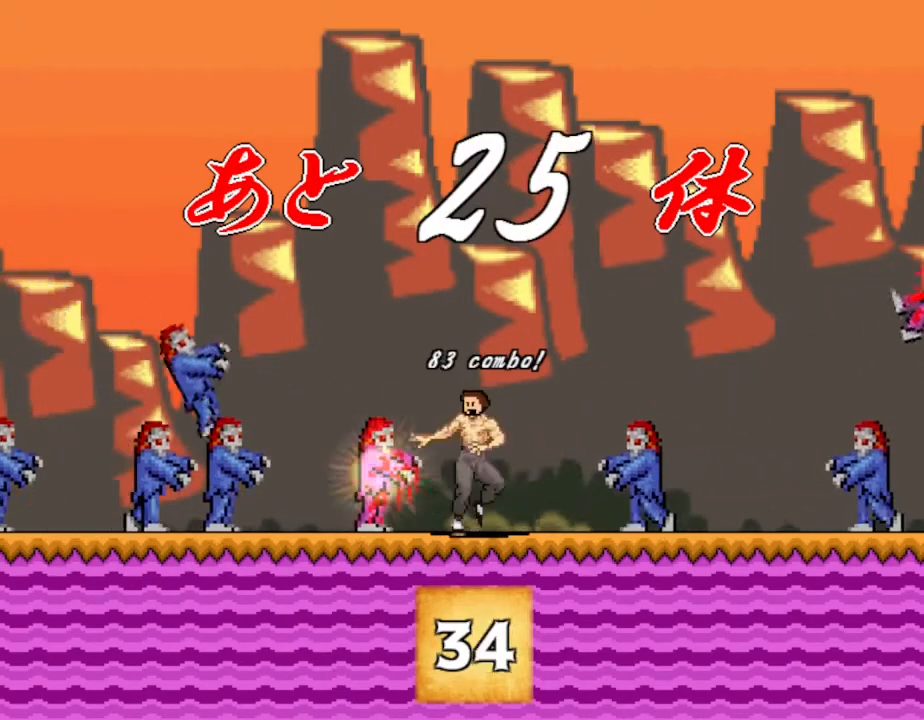
{"keys": [], "events": [[117, "left", "down"], [150, "left", "up"], [383, "right", "down"], [450, "right", "up"]]}
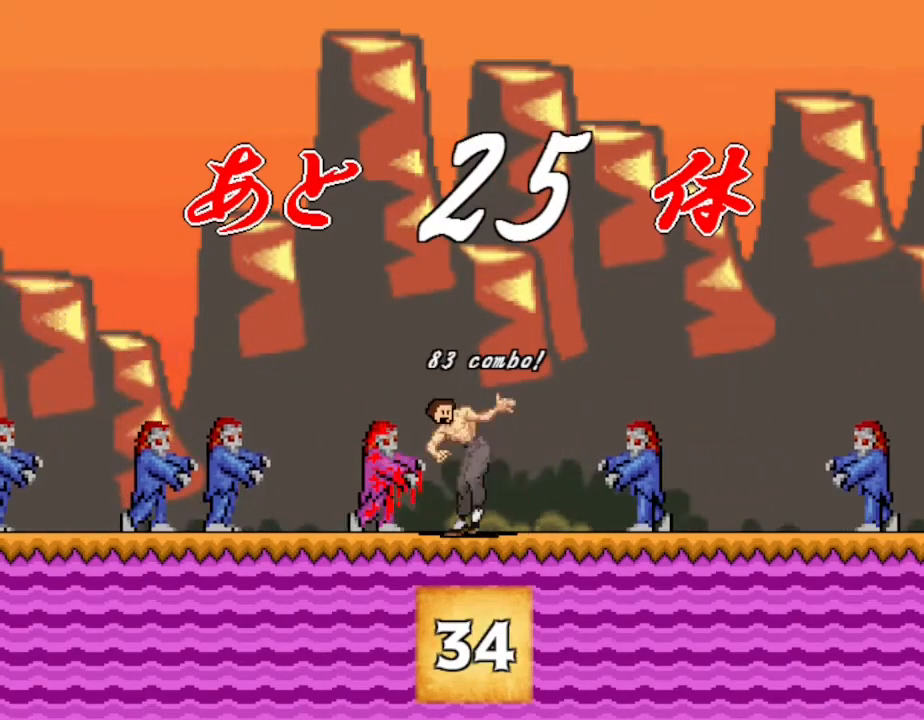
{"keys": [], "events": []}
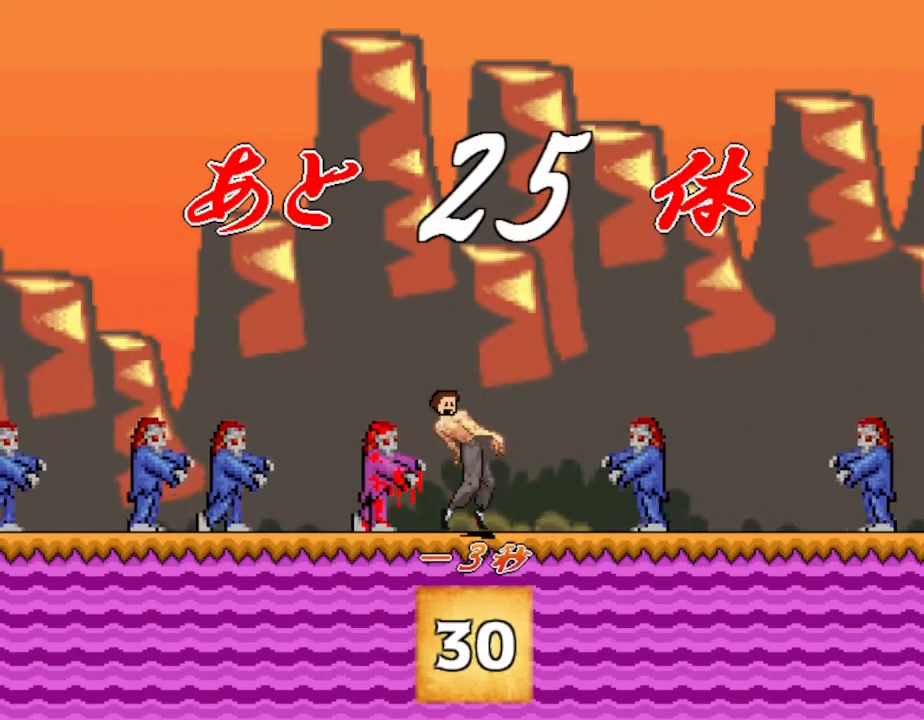
{"keys": [], "events": [[300, "left", "down"], [350, "left", "up"]]}
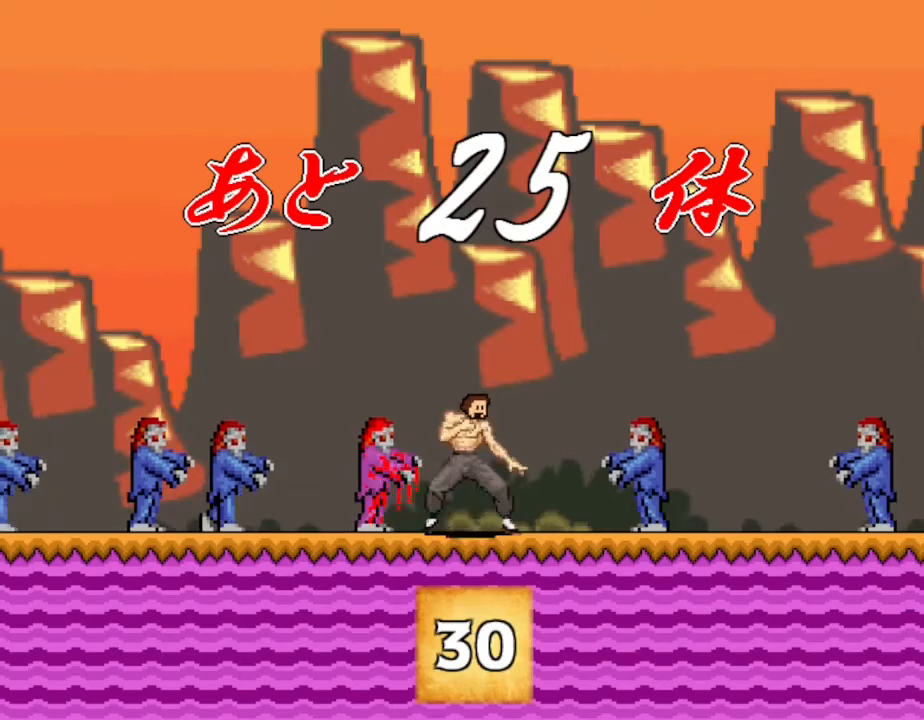
{"keys": [], "events": [[200, "left", "down"], [283, "left", "up"]]}
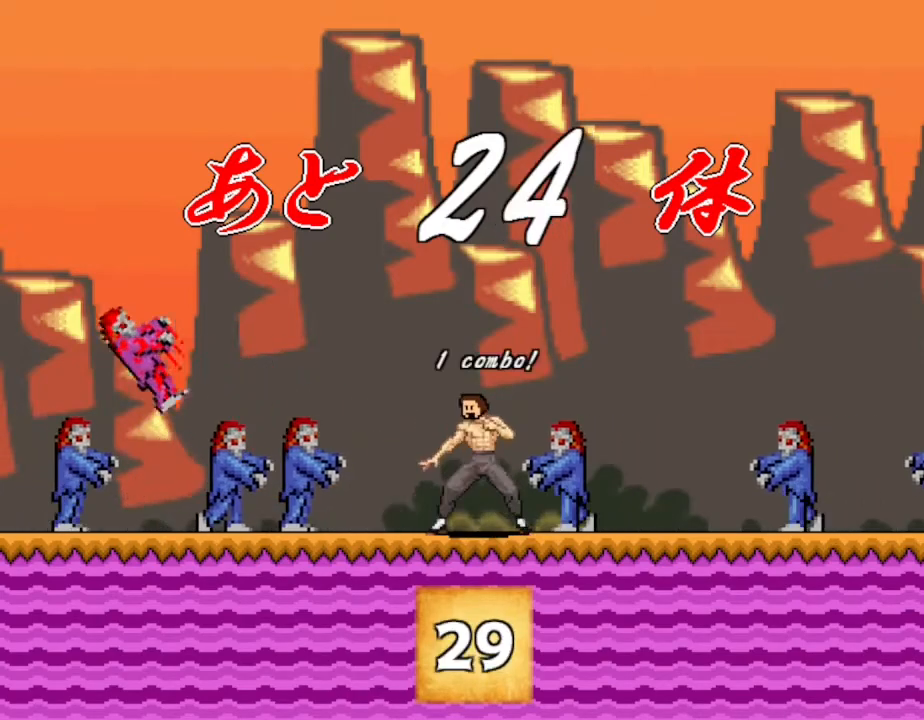
{"keys": ["left"], "events": [[33, "right", "down"], [117, "right", "up"], [300, "left", "down"], [350, "left", "up"], [483, "left", "down"]]}
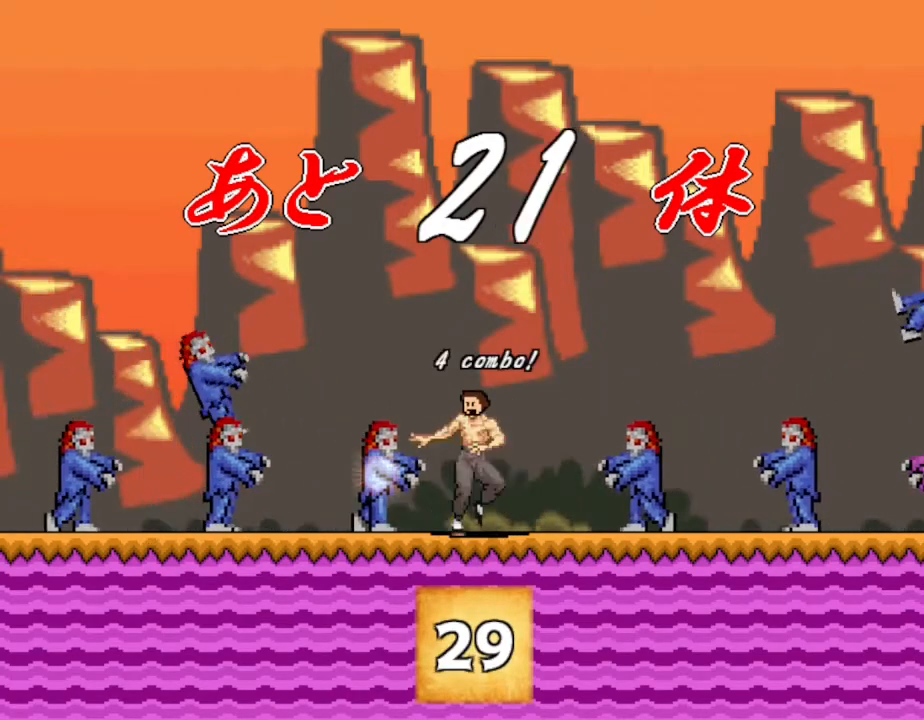
{"keys": [], "events": [[50, "left", "up"], [333, "right", "down"], [417, "right", "up"]]}
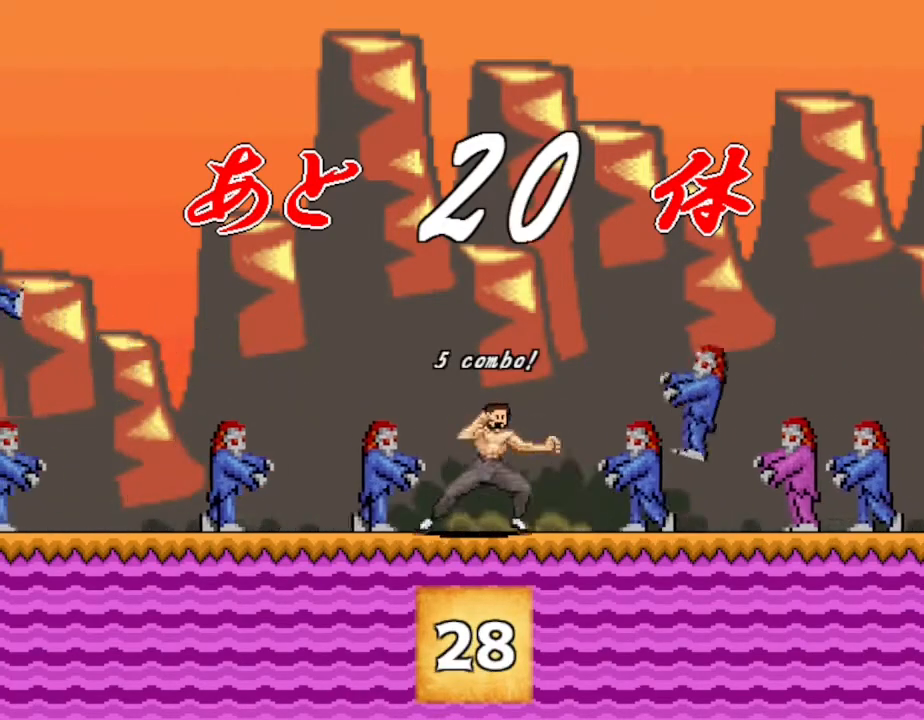
{"keys": [], "events": [[67, "left", "down"], [150, "left", "up"], [300, "right", "down"], [383, "right", "up"]]}
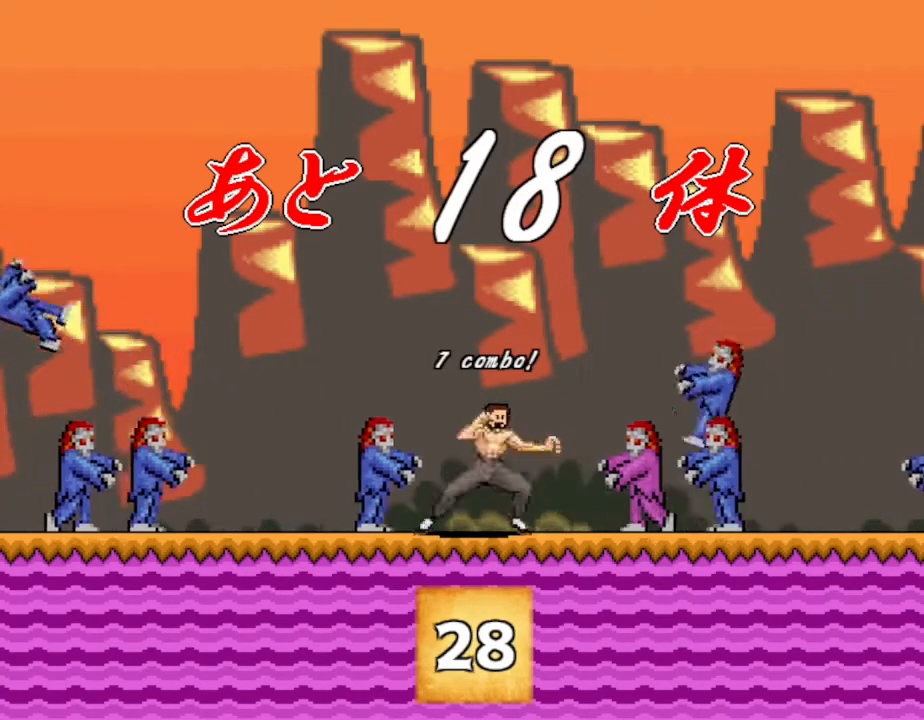
{"keys": ["right"], "events": [[17, "left", "down"], [100, "left", "up"], [267, "right", "down"], [333, "right", "up"], [500, "right", "down"]]}
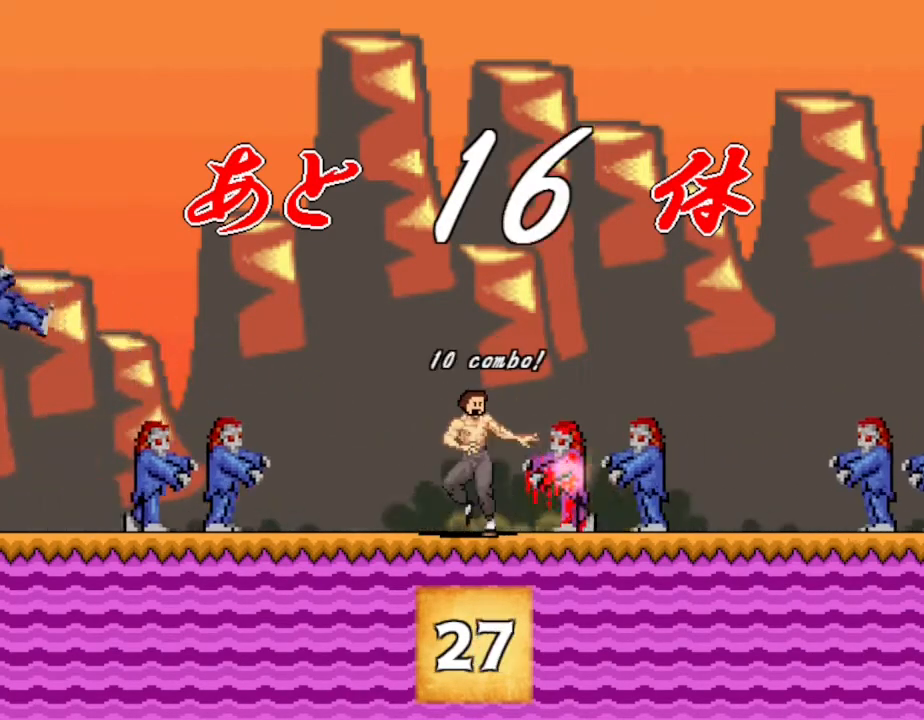
{"keys": [], "events": [[67, "right", "up"], [250, "right", "down"], [317, "right", "up"]]}
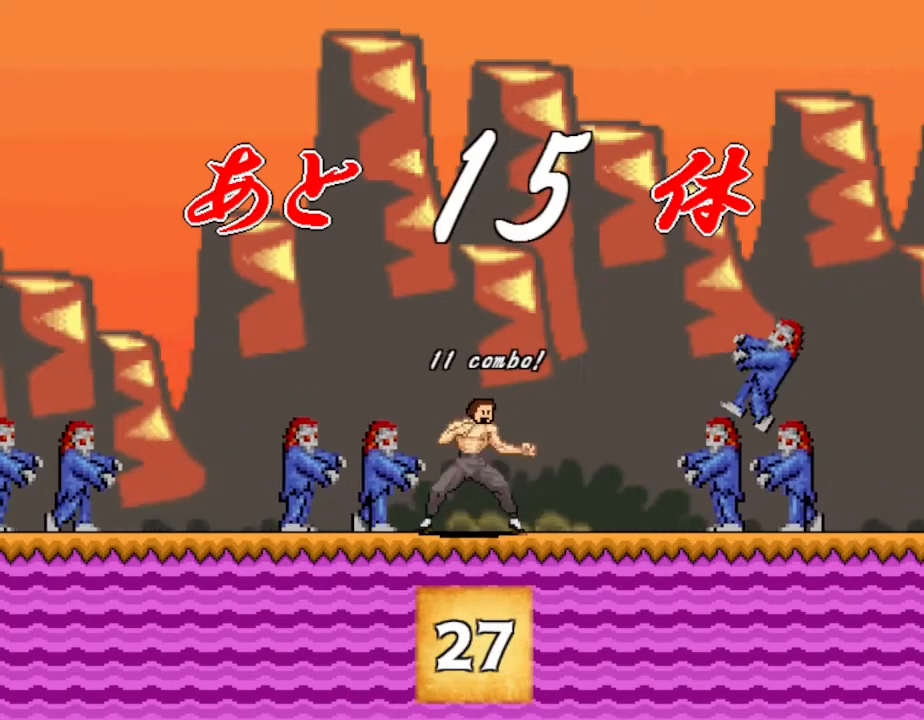
{"keys": [], "events": [[33, "left", "down"], [117, "left", "up"], [283, "left", "down"], [350, "left", "up"]]}
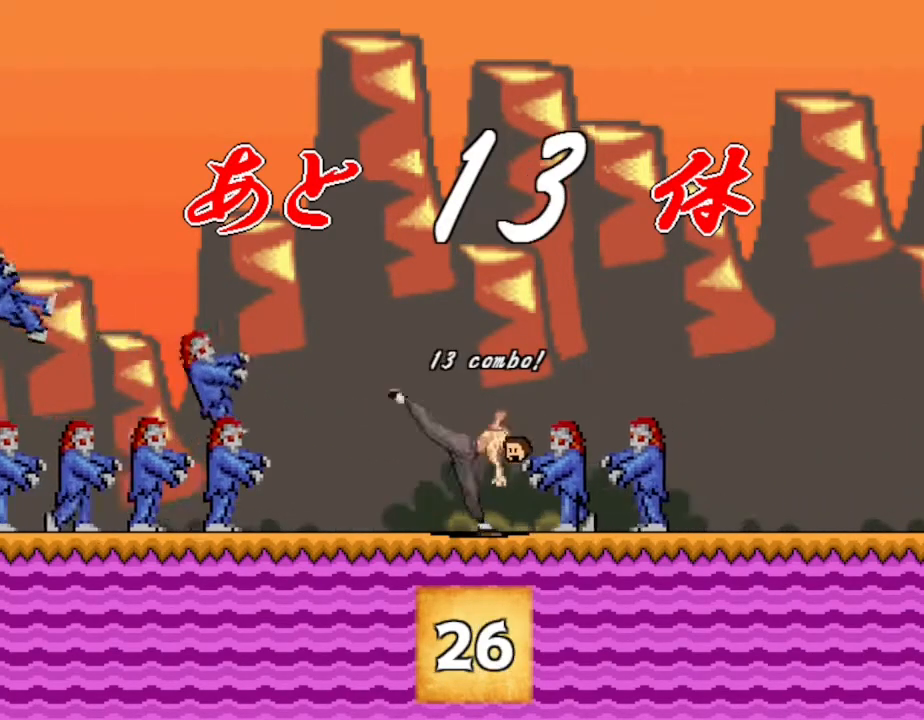
{"keys": [], "events": [[33, "right", "down"], [100, "right", "up"], [283, "right", "down"], [350, "right", "up"]]}
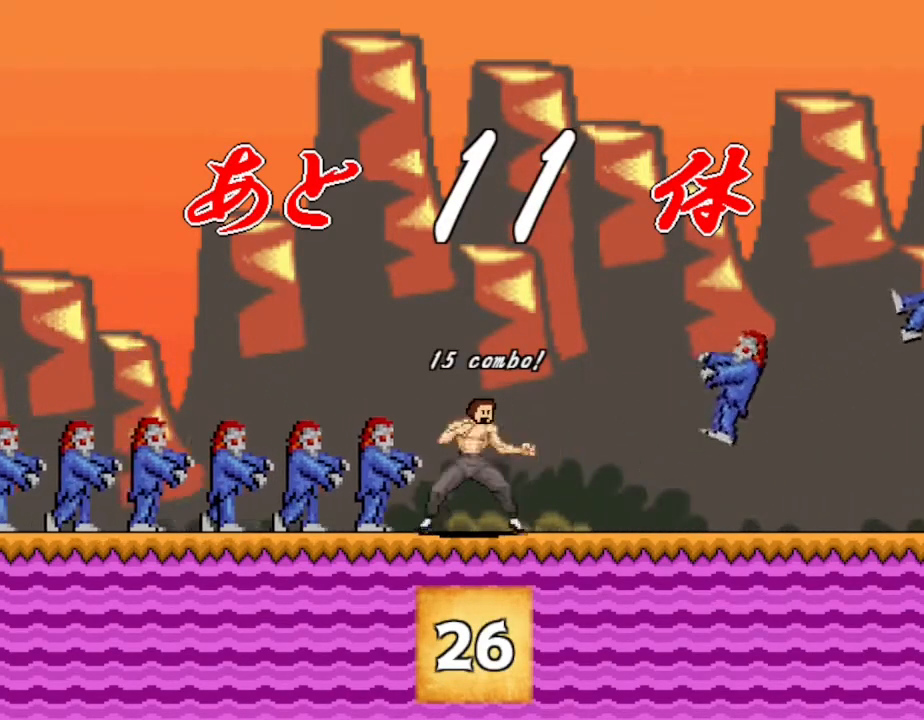
{"keys": [], "events": [[50, "left", "down"], [117, "left", "up"], [283, "left", "down"], [367, "left", "up"]]}
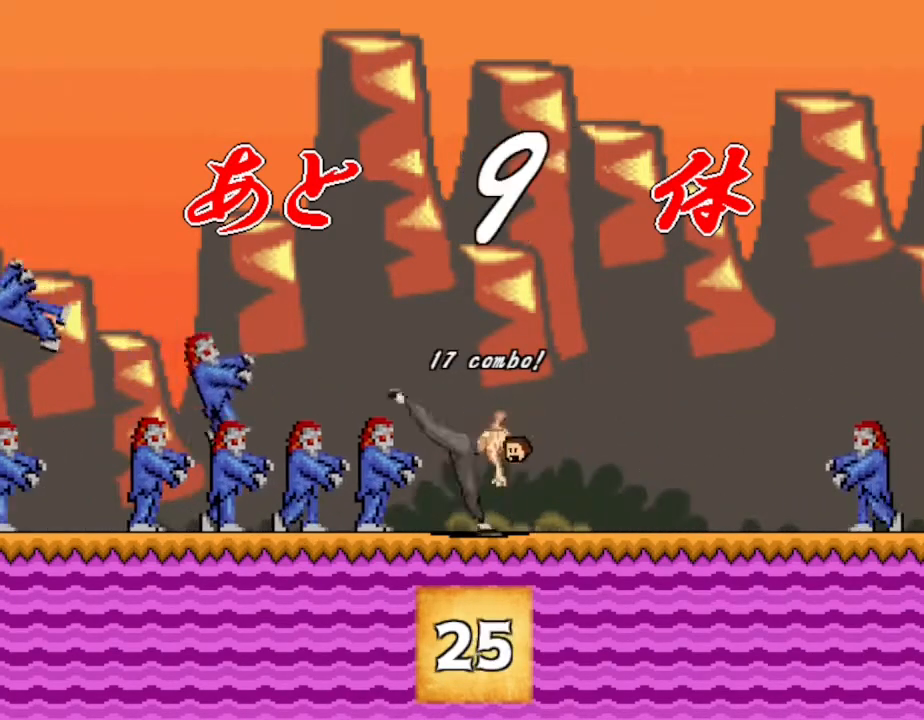
{"keys": [], "events": [[17, "left", "down"], [83, "left", "up"], [267, "left", "down"], [317, "left", "up"]]}
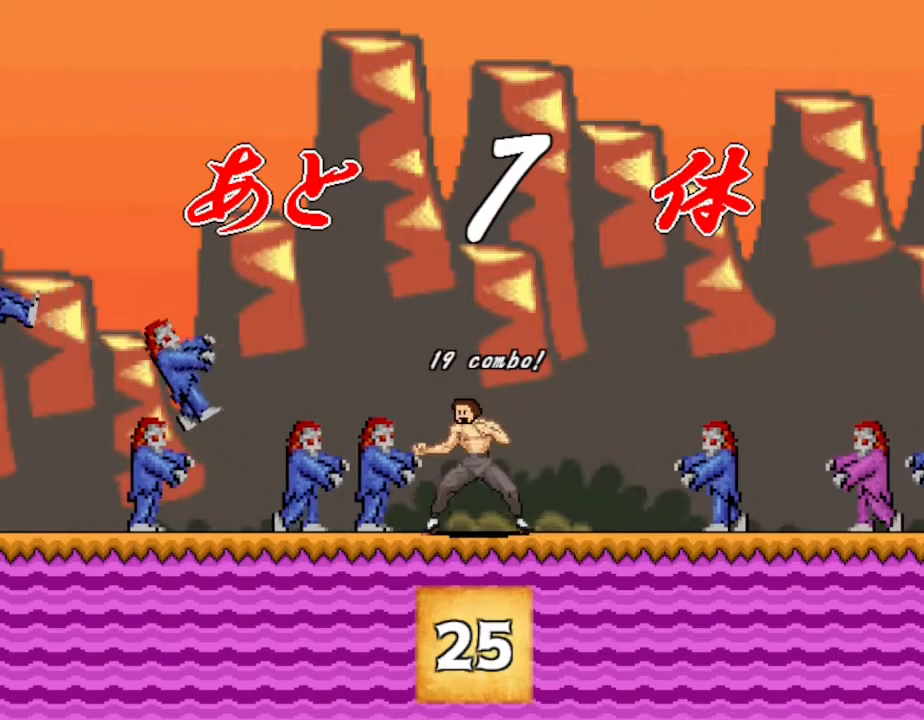
{"keys": [], "events": [[17, "left", "down"], [83, "left", "up"], [283, "left", "down"], [350, "left", "up"]]}
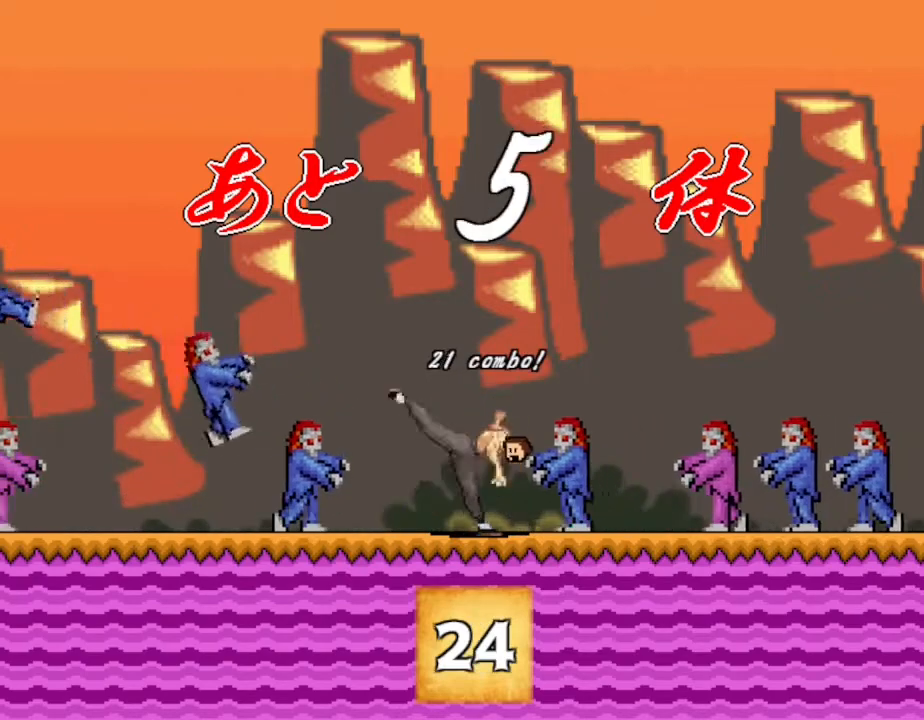
{"keys": [], "events": [[50, "right", "down"], [117, "right", "up"], [300, "left", "down"], [367, "left", "up"]]}
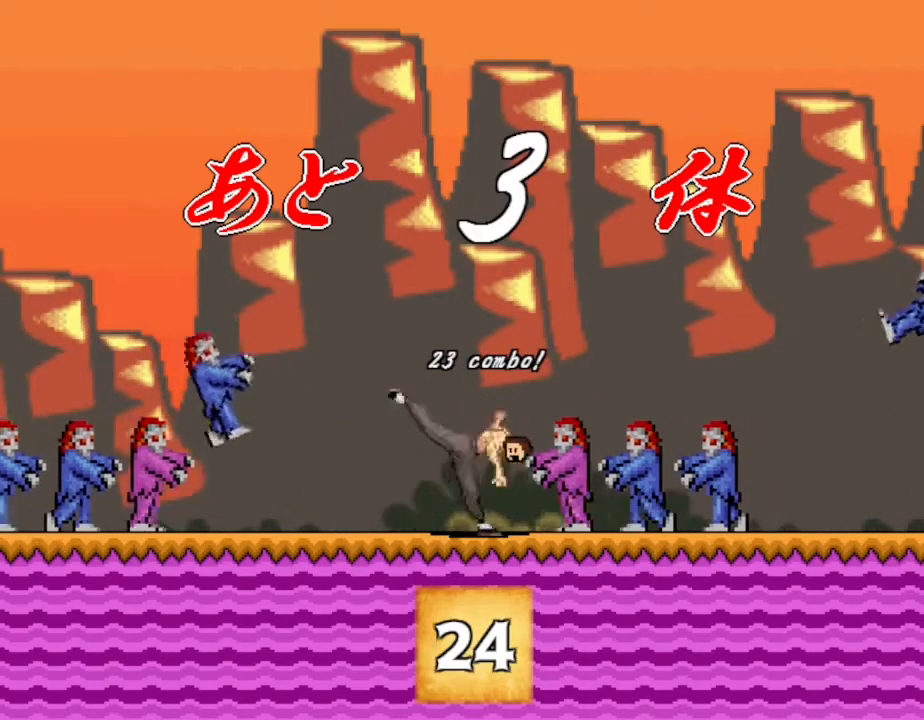
{"keys": [], "events": [[50, "right", "down"], [133, "right", "up"]]}
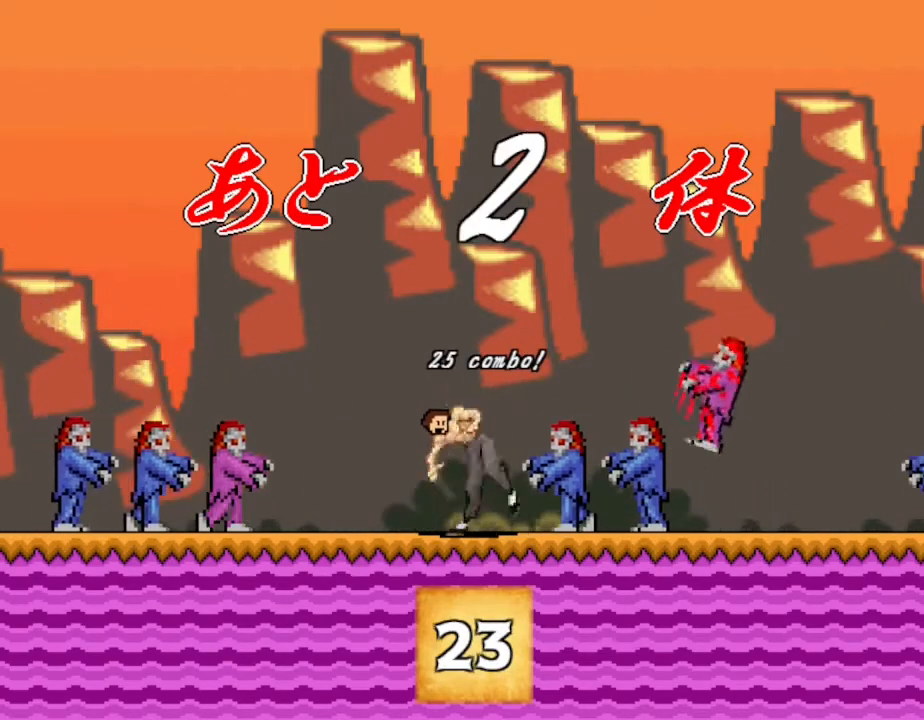
{"keys": [], "events": [[50, "right", "down"], [133, "right", "up"], [317, "right", "down"], [367, "right", "up"]]}
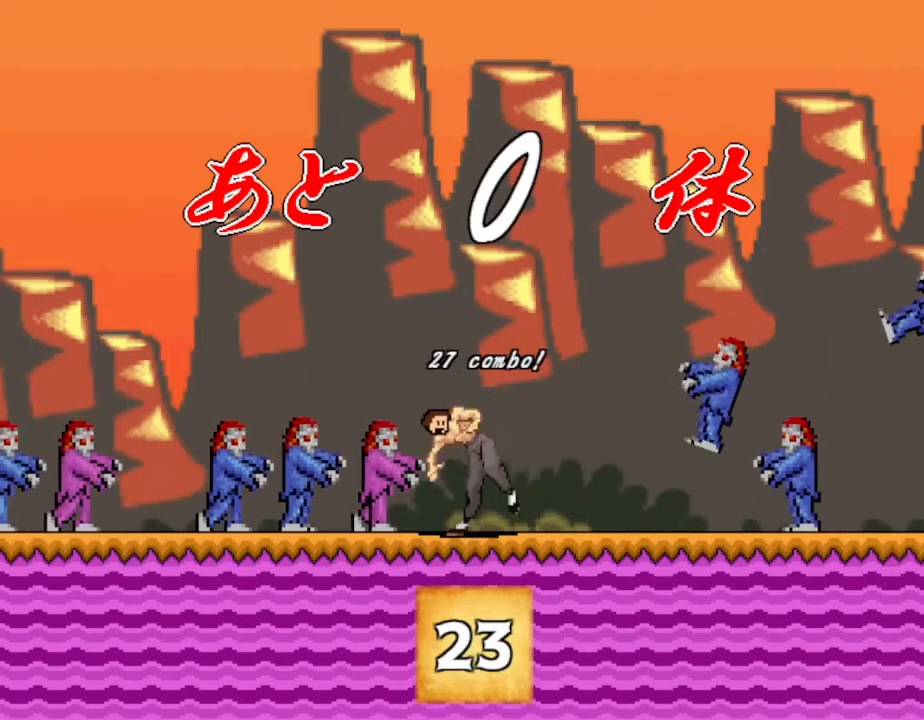
{"keys": [], "events": [[100, "left", "down"], [167, "left", "up"]]}